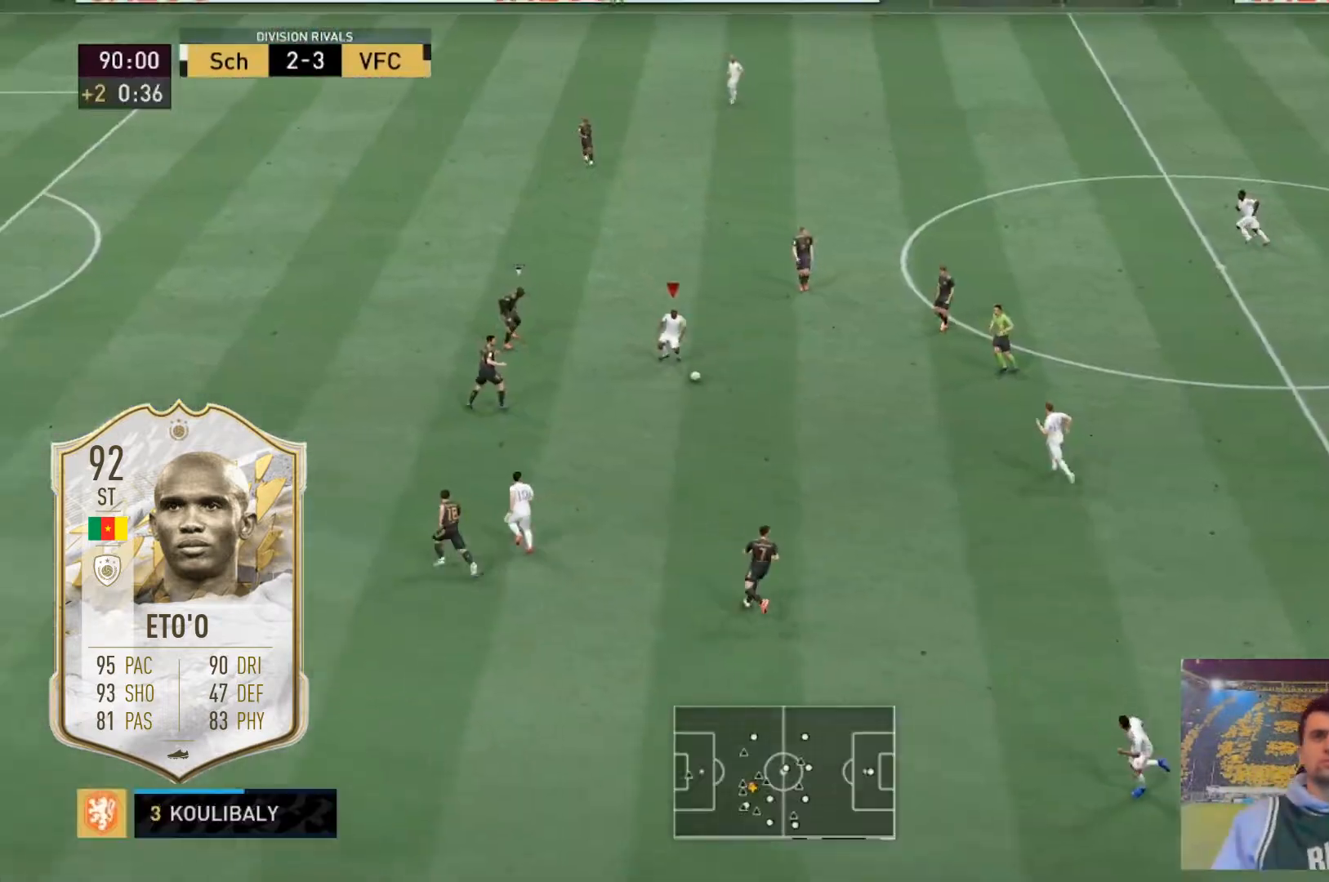
Gameplay with a controller (Xbox layout); each line is a JSON object with the inputs held at the frame after it. "events" lists button and stick changes between this image and that frame as [ms after this image, input, new state], when the widget could be followed in between. Not read: DPAD_DOWN DPAD_LEFT L3 R3.
{"buttons": ["A"], "left_stick": "center", "right_stick": "center", "events": [[200, "left_stick", "center"], [234, "A", "down"]]}
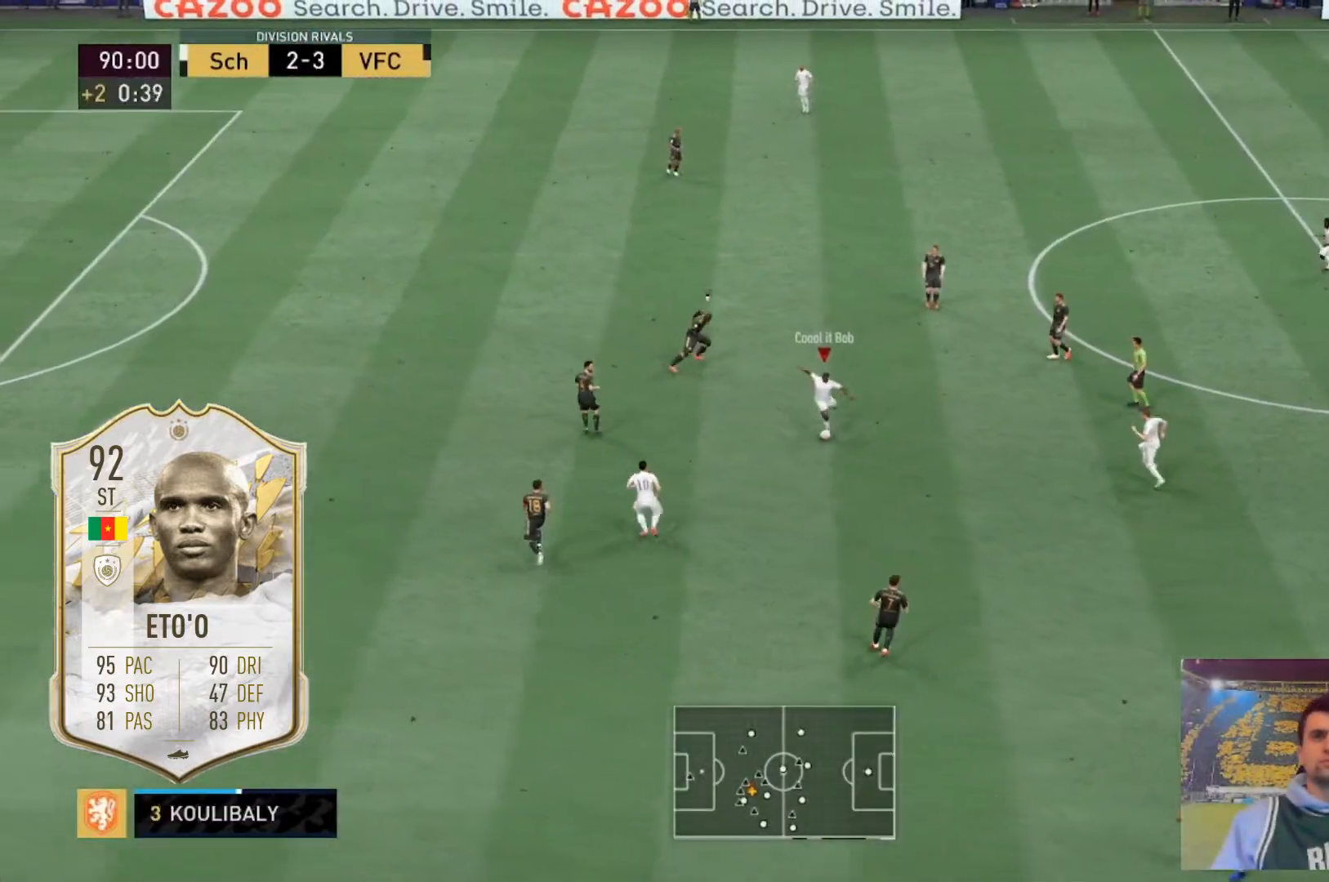
{"buttons": [], "left_stick": "center", "right_stick": "center", "events": [[33, "A", "up"]]}
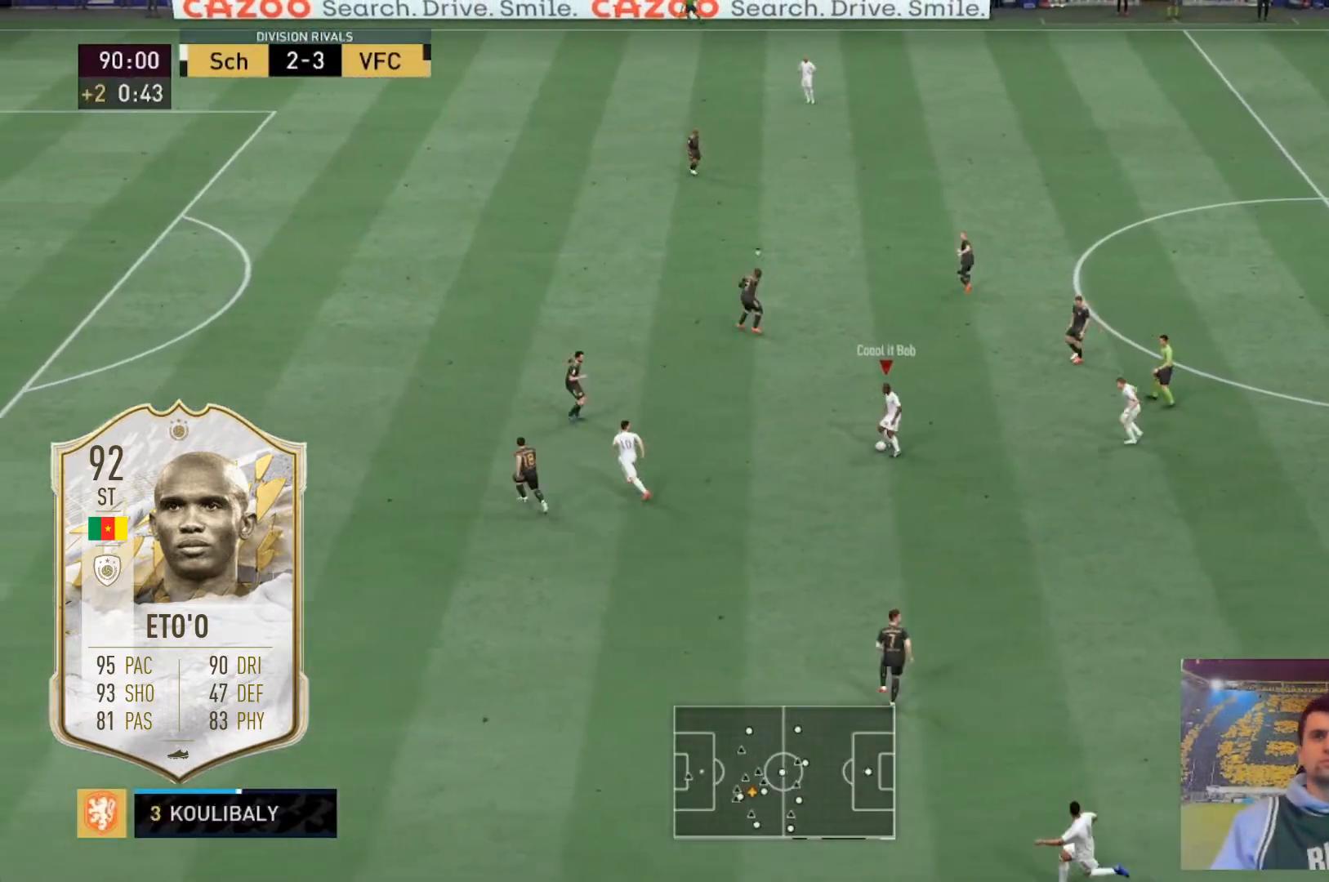
{"buttons": [], "left_stick": "center", "right_stick": "center", "events": [[167, "L1", "down"], [367, "L1", "up"]]}
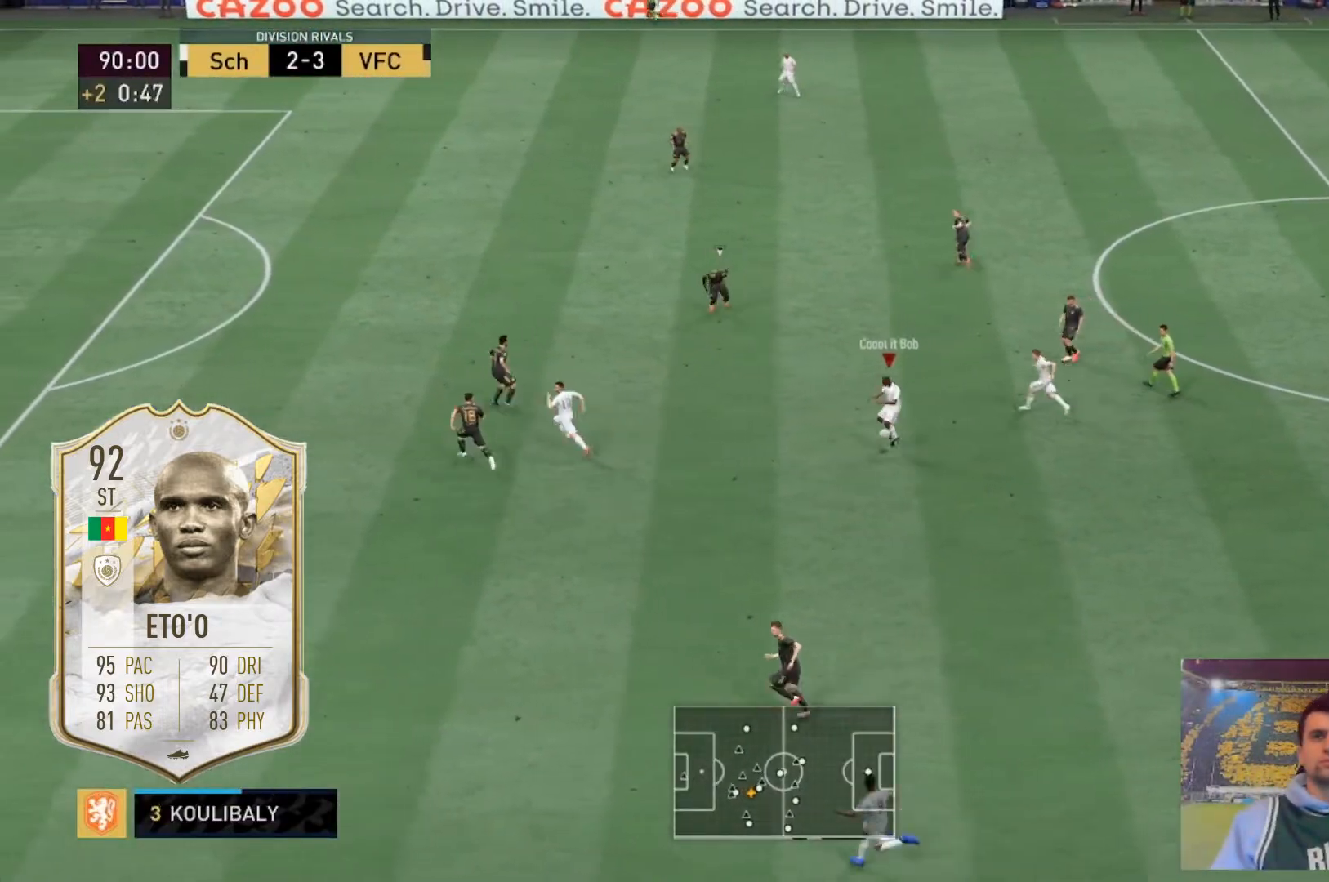
{"buttons": [], "left_stick": "center", "right_stick": "center", "events": []}
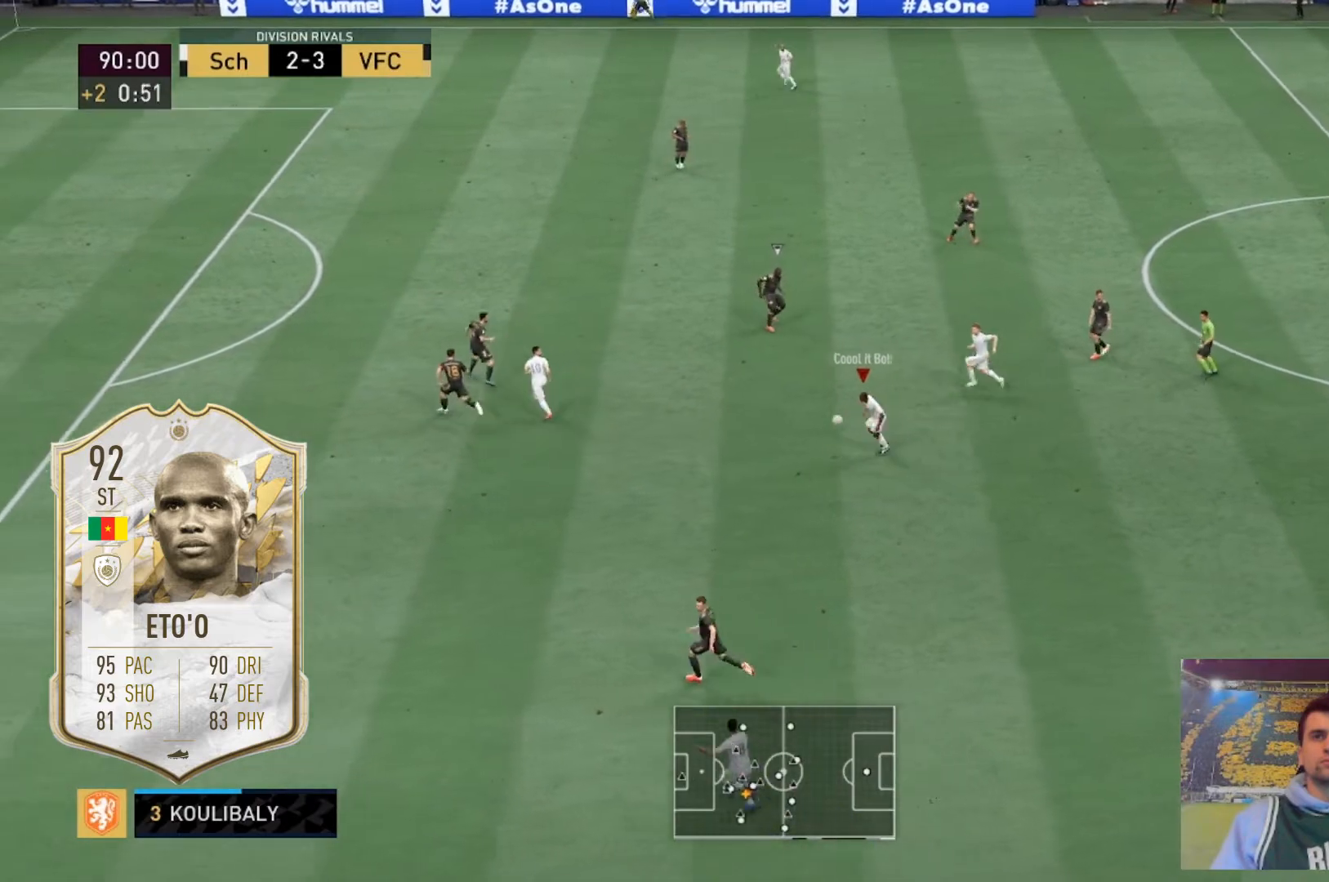
{"buttons": [], "left_stick": "center", "right_stick": "center", "events": []}
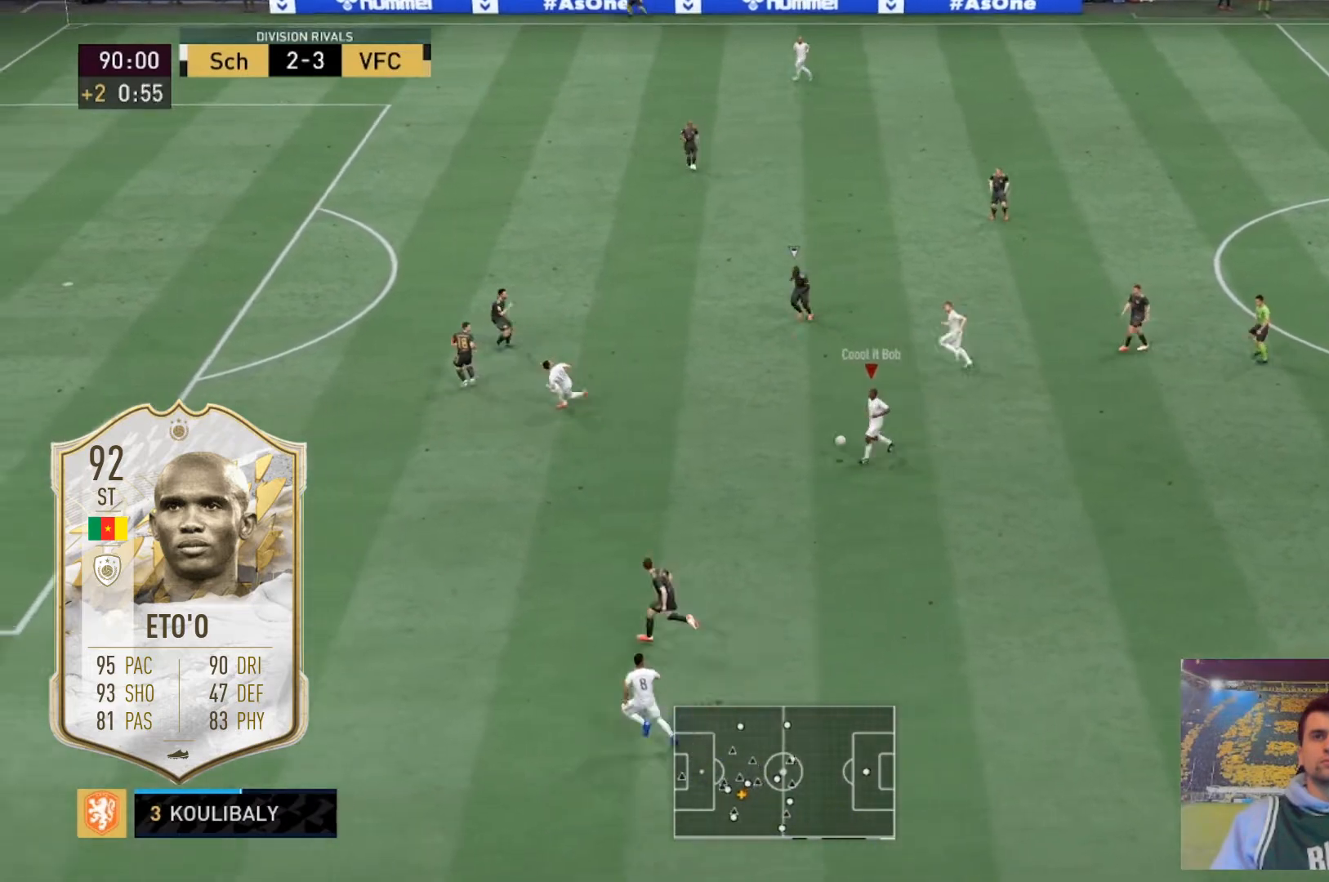
{"buttons": [], "left_stick": "center", "right_stick": "center", "events": [[100, "right_stick", "up"], [233, "right_stick", "center"]]}
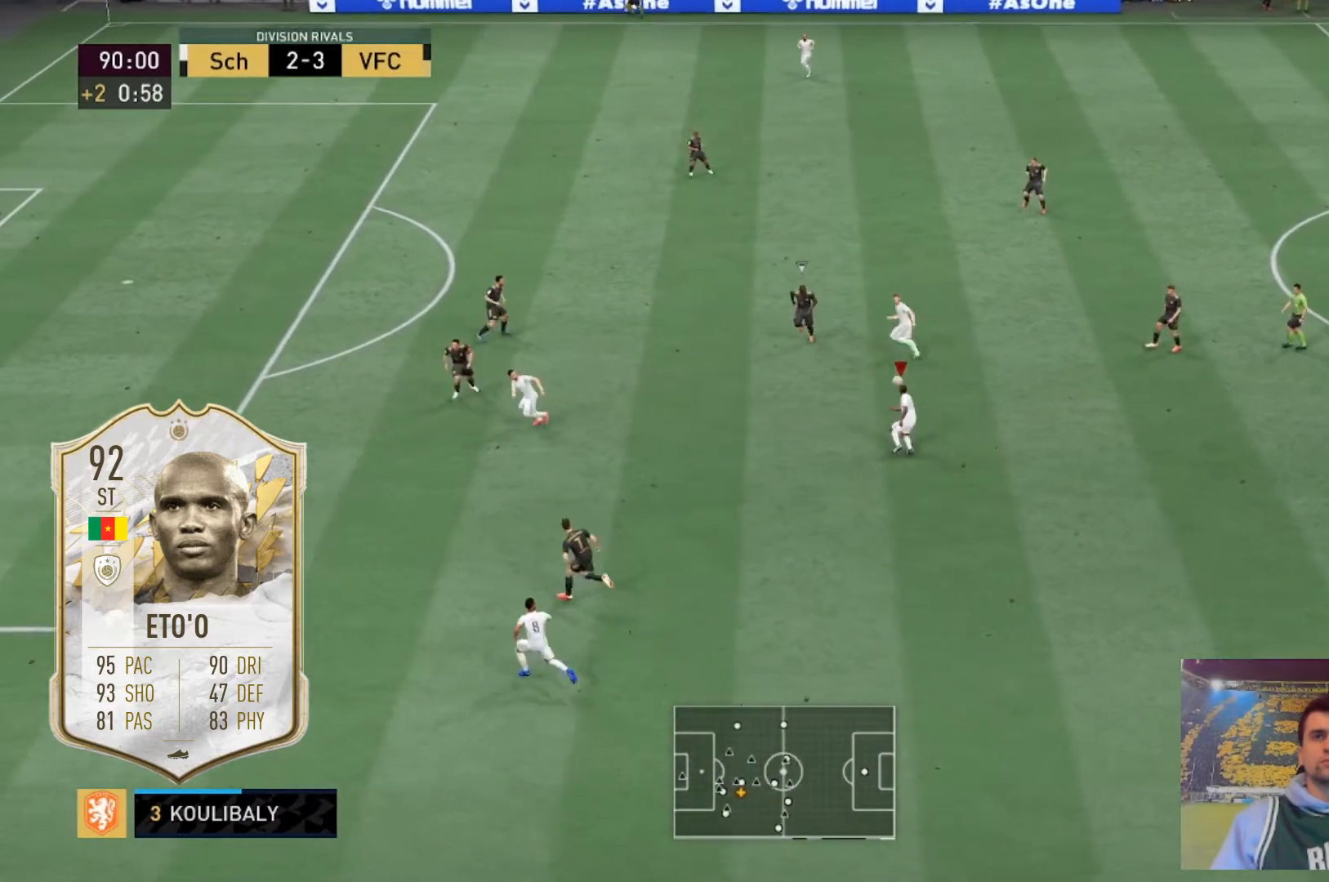
{"buttons": [], "left_stick": "center", "right_stick": "center", "events": []}
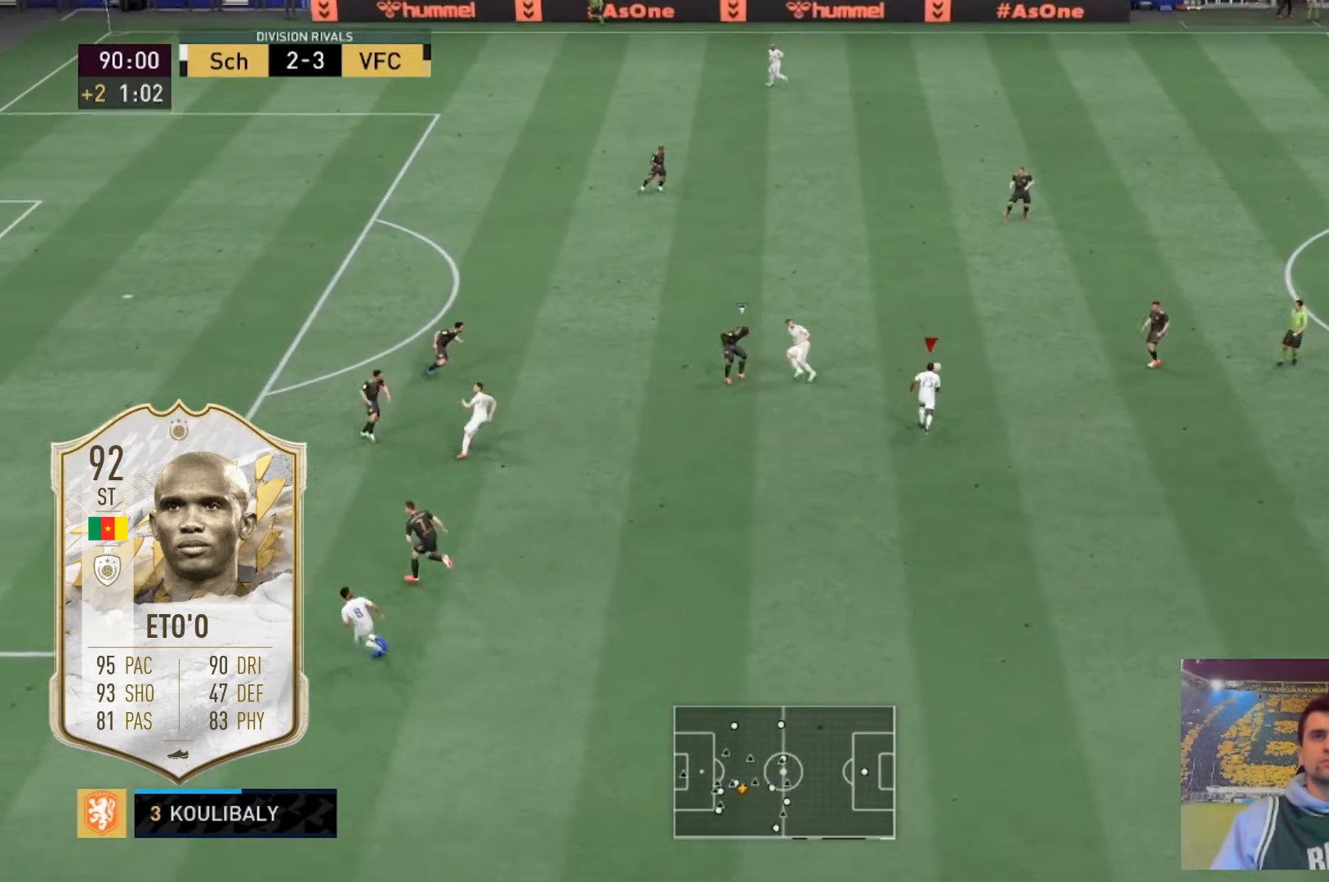
{"buttons": [], "left_stick": "center", "right_stick": "center", "events": [[266, "right_stick", "left"], [433, "right_stick", "center"]]}
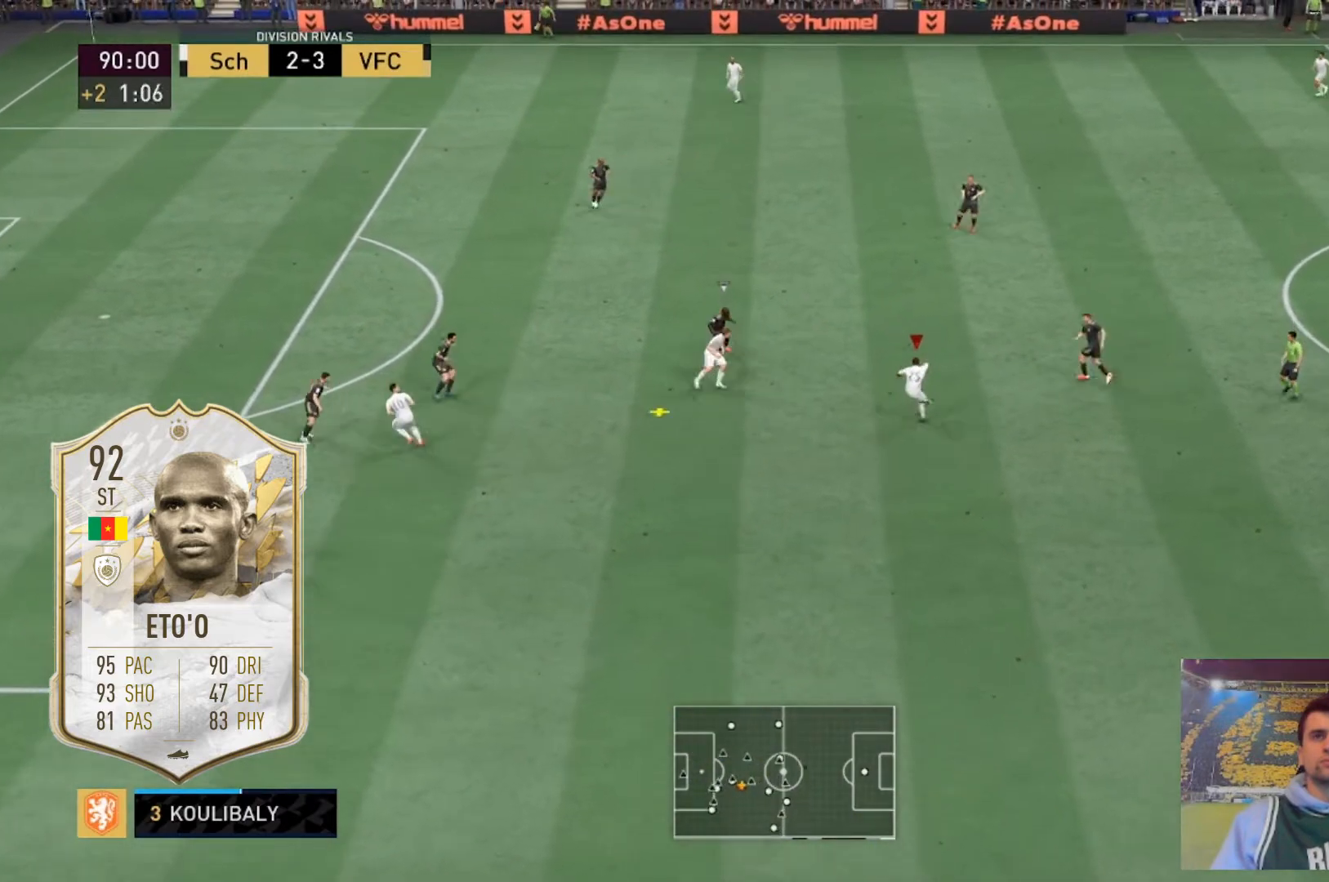
{"buttons": [], "left_stick": "center", "right_stick": "center", "events": []}
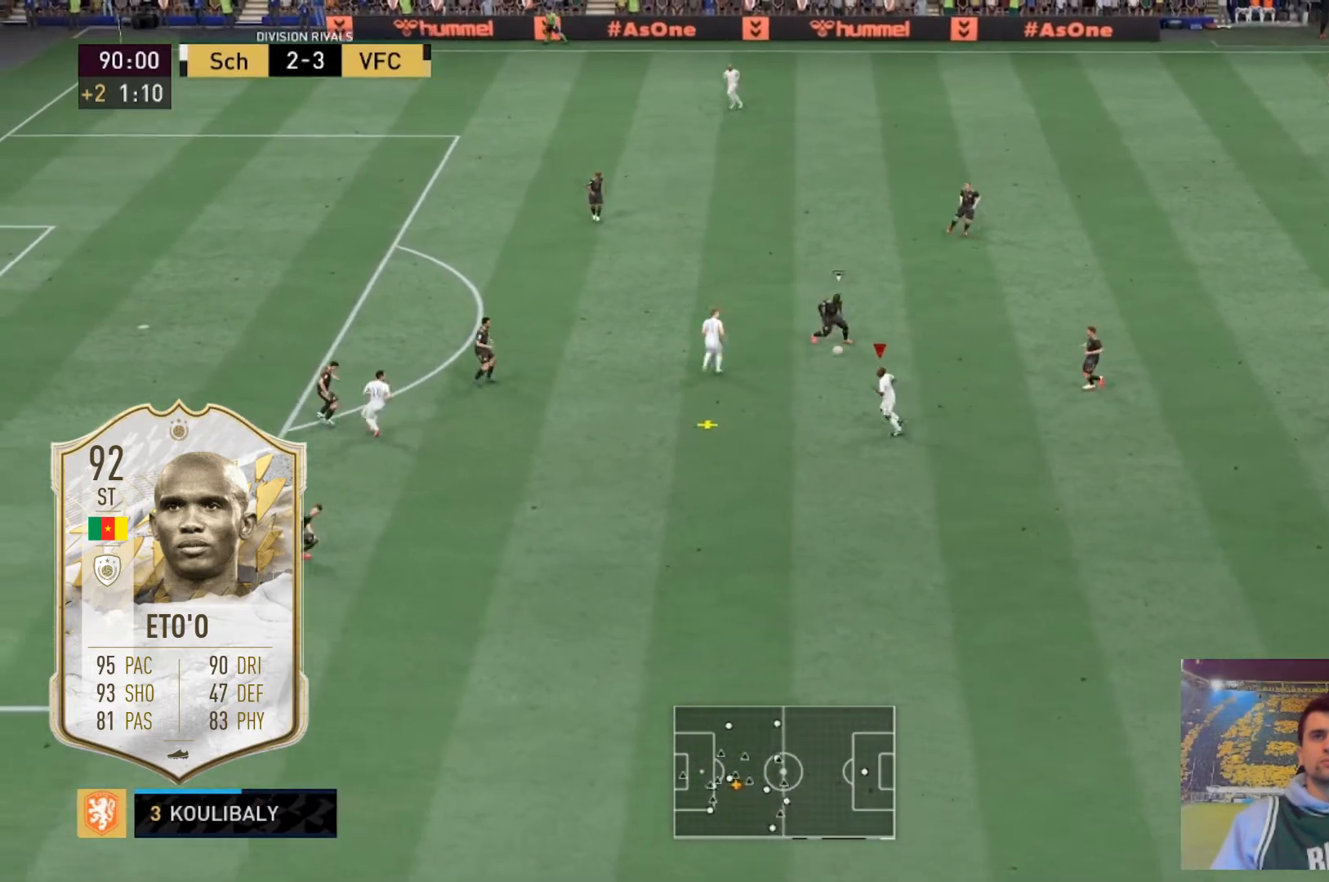
{"buttons": [], "left_stick": "center", "right_stick": "center", "events": []}
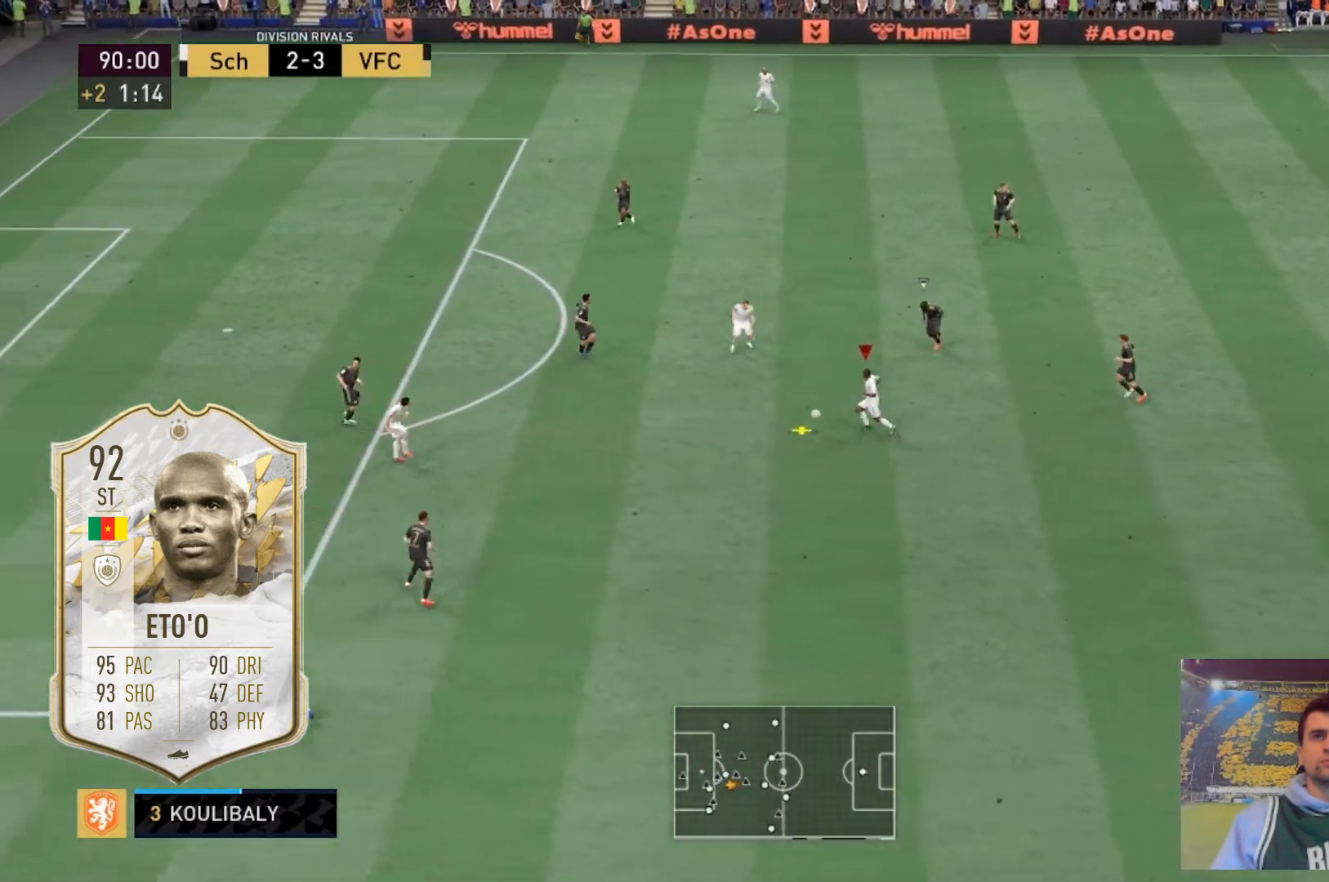
{"buttons": [], "left_stick": "center", "right_stick": "center", "events": []}
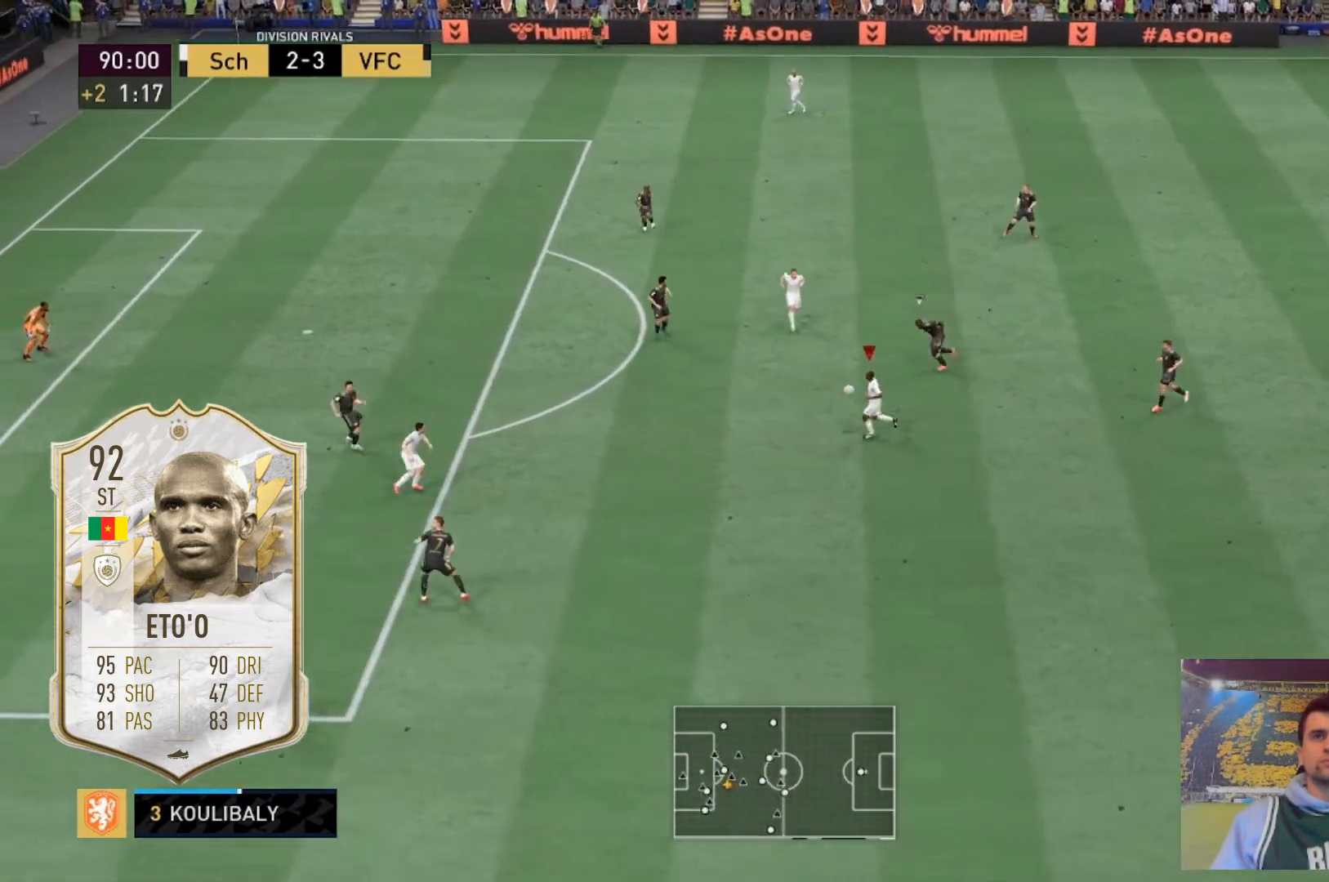
{"buttons": [], "left_stick": "center", "right_stick": "center", "events": []}
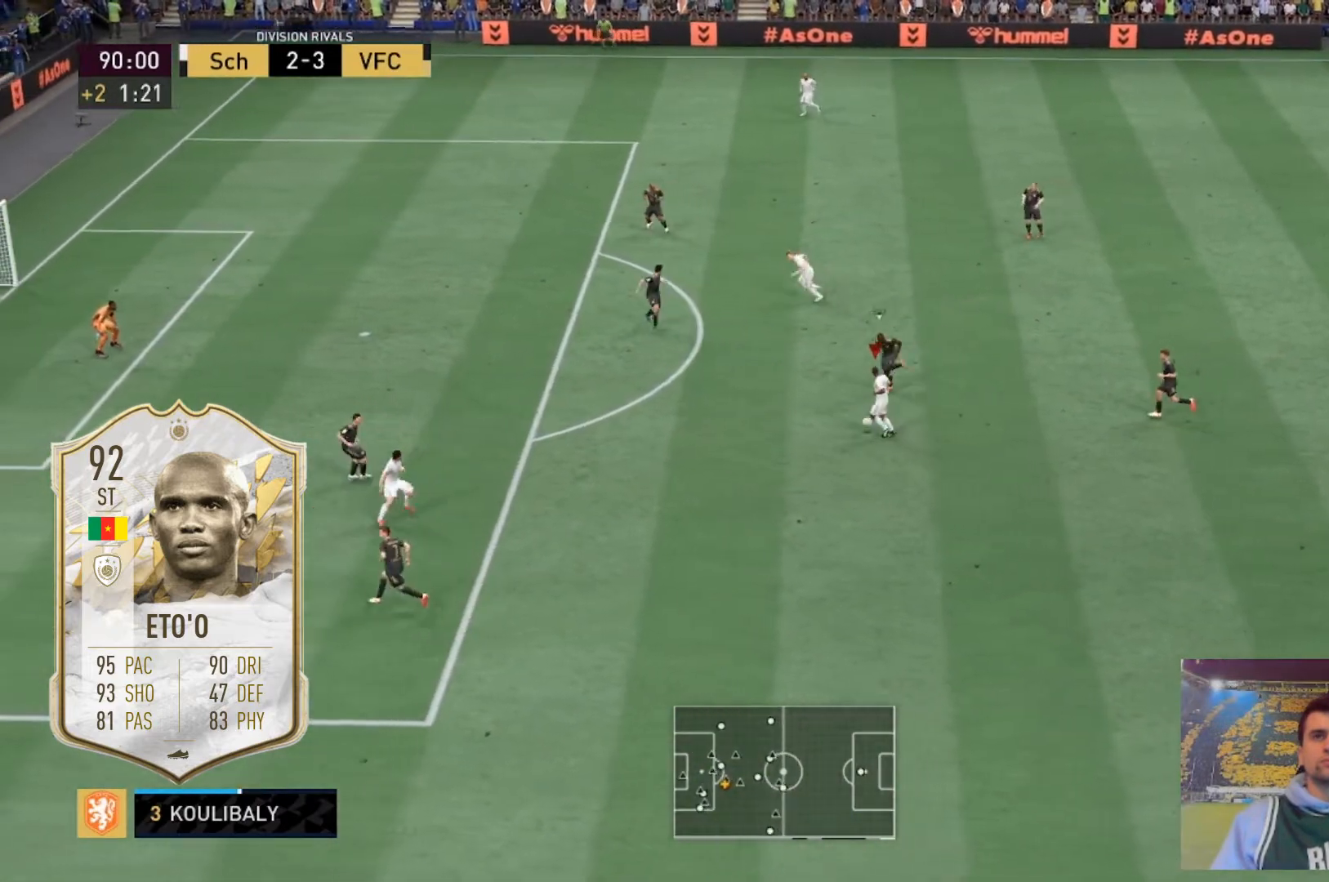
{"buttons": [], "left_stick": "center", "right_stick": "center", "events": [[67, "right_stick", "up"], [234, "right_stick", "center"]]}
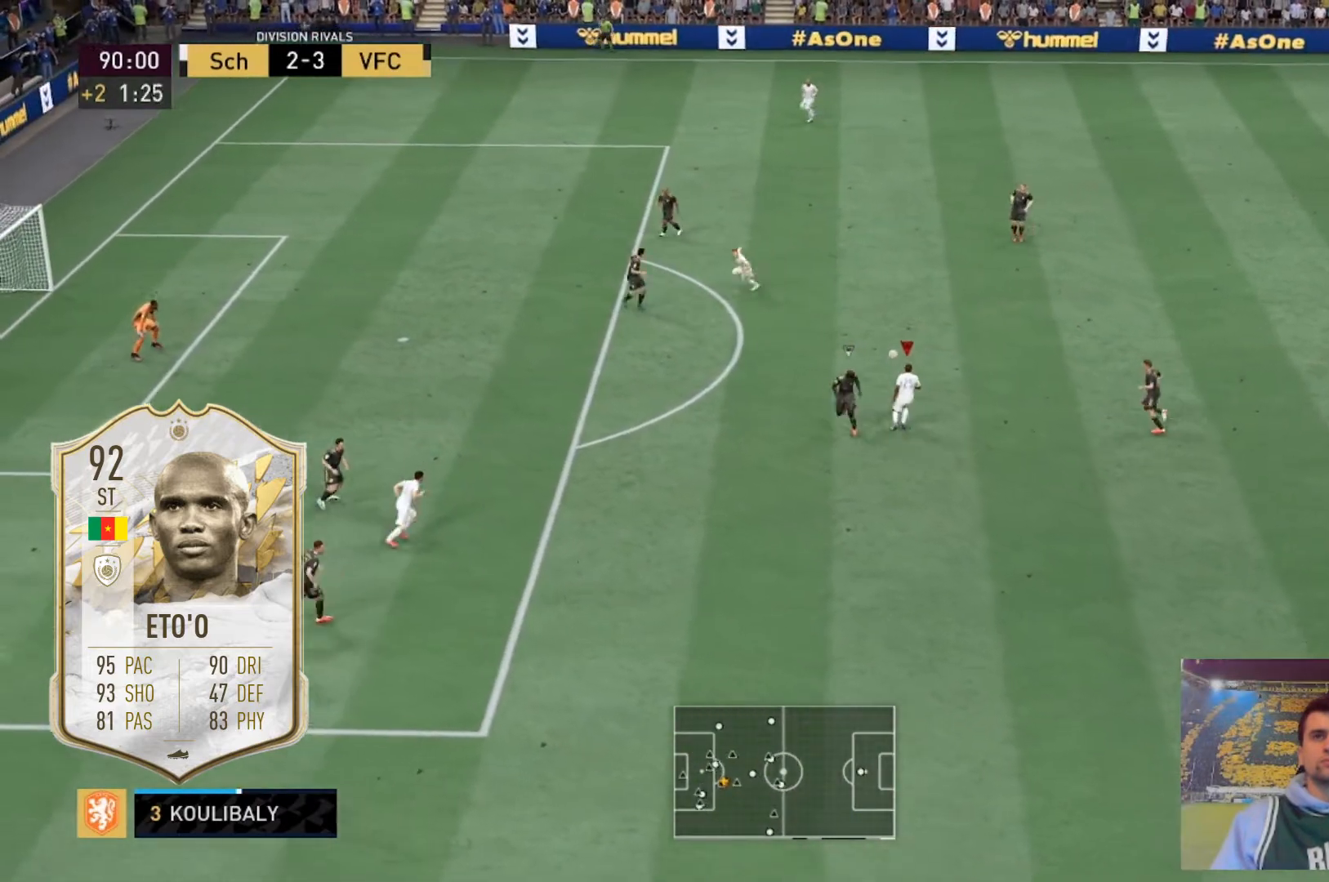
{"buttons": [], "left_stick": "center", "right_stick": "center", "events": []}
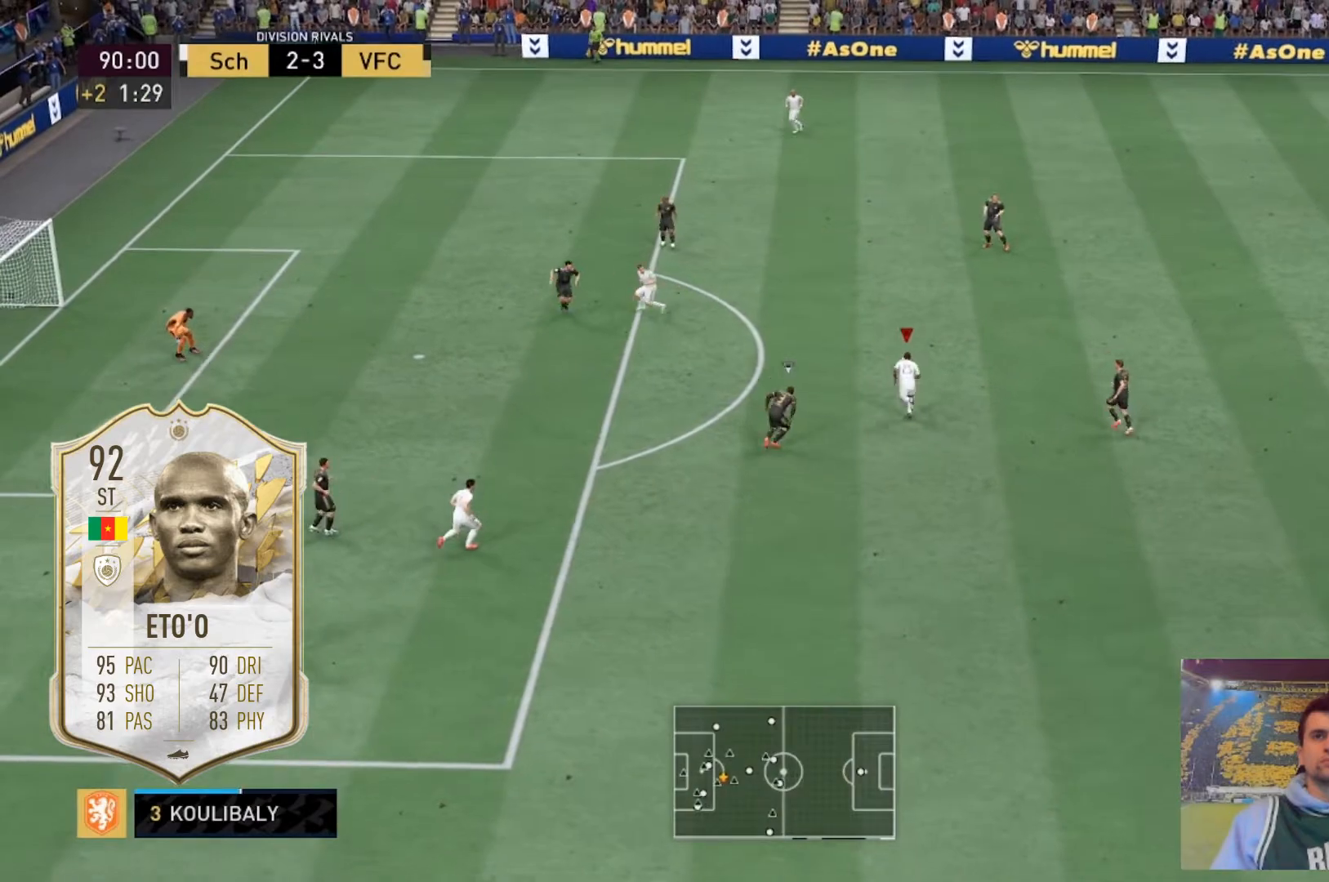
{"buttons": [], "left_stick": "center", "right_stick": "down-left", "events": [[434, "right_stick", "down-left"]]}
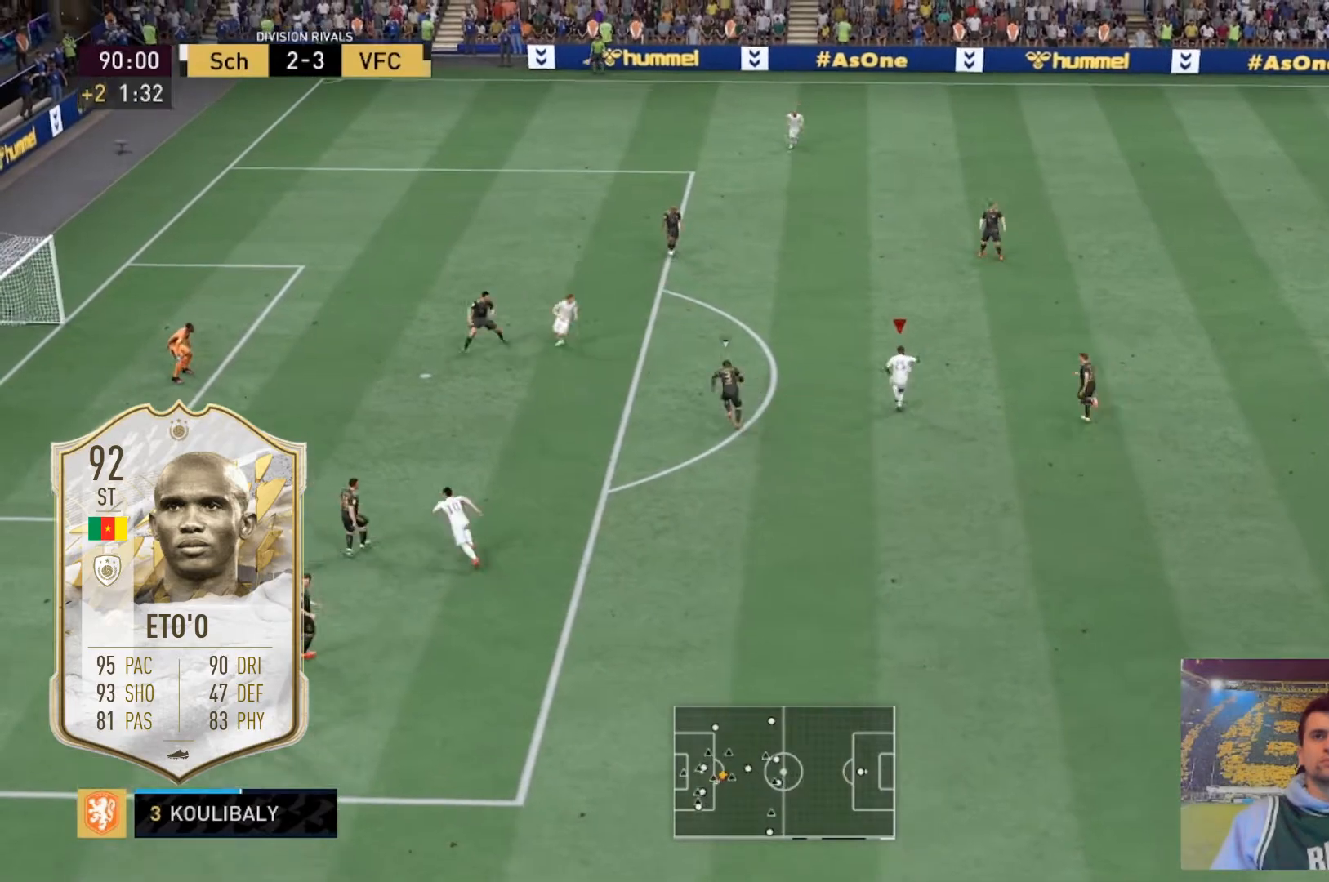
{"buttons": [], "left_stick": "center", "right_stick": "center", "events": [[333, "right_stick", "center"]]}
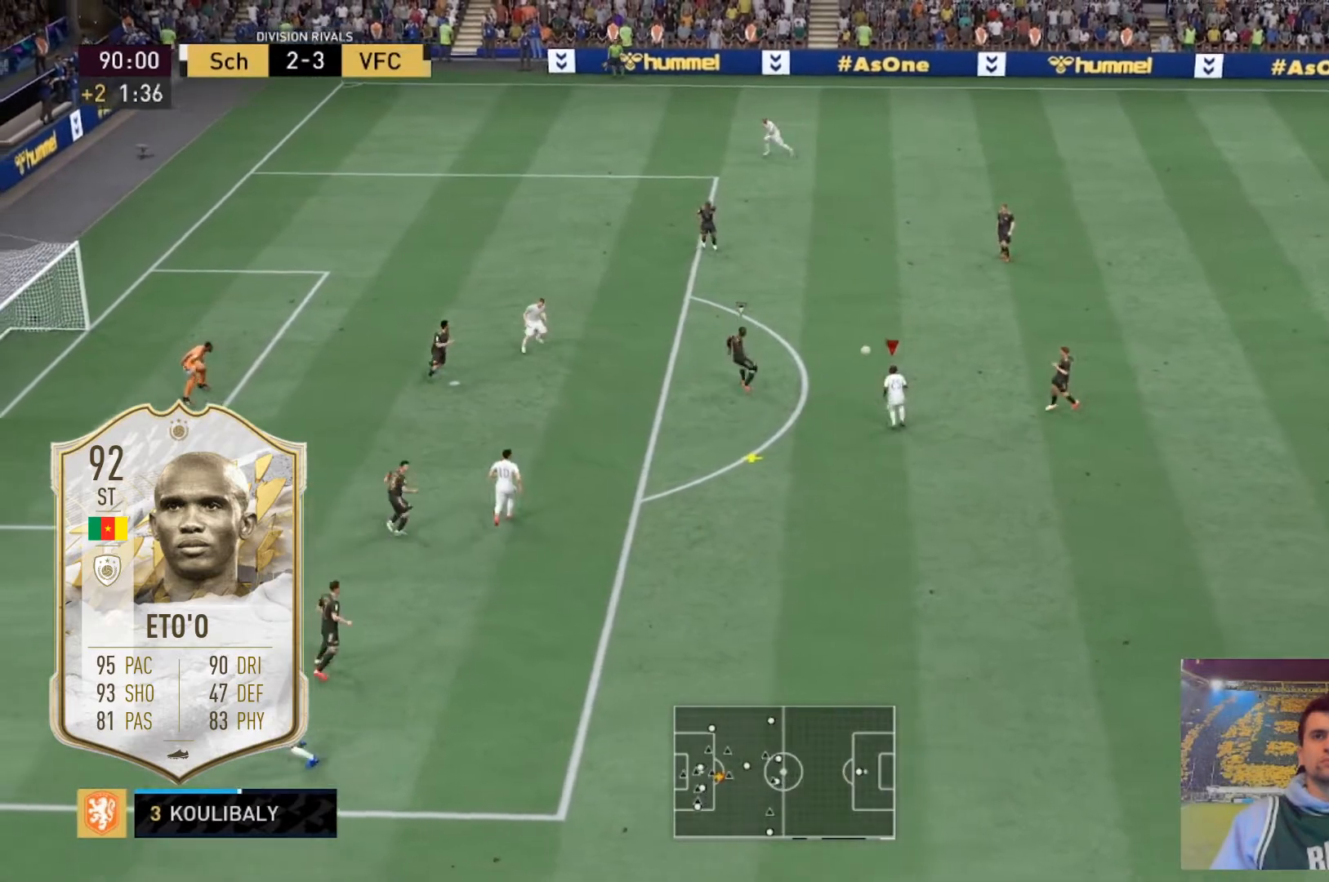
{"buttons": [], "left_stick": "center", "right_stick": "center", "events": []}
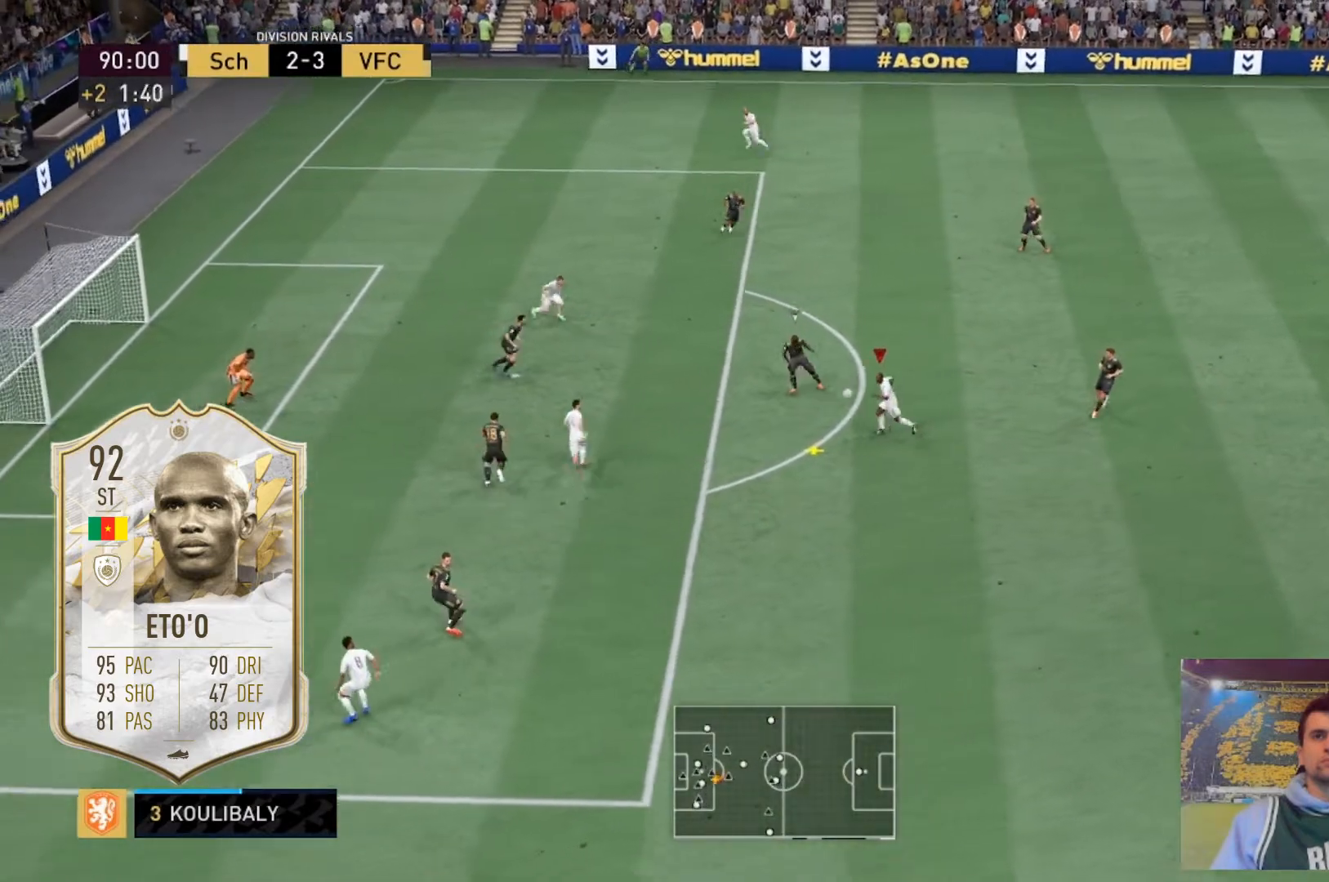
{"buttons": [], "left_stick": "center", "right_stick": "center", "events": [[367, "right_stick", "up"], [501, "right_stick", "center"]]}
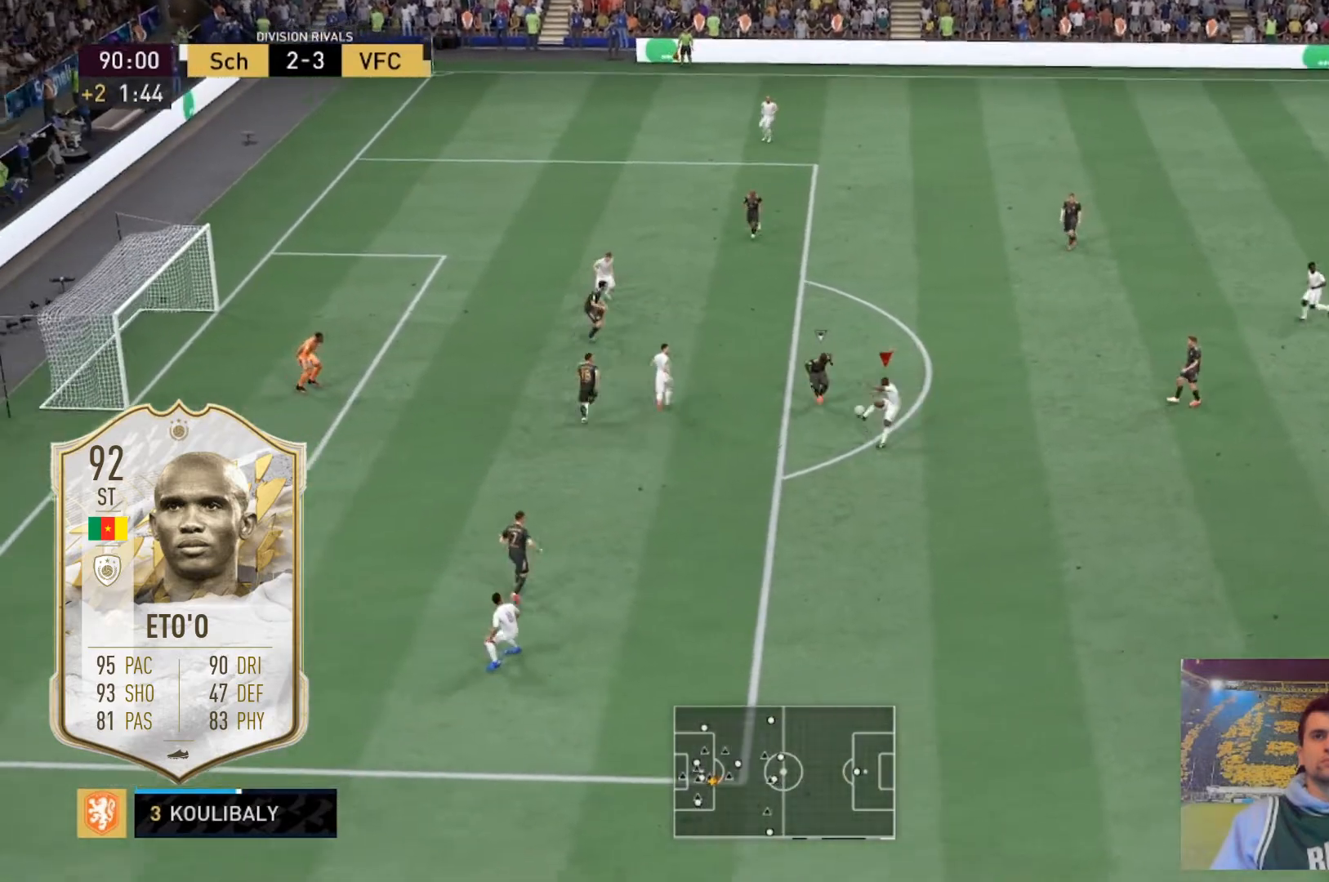
{"buttons": [], "left_stick": "center", "right_stick": "center", "events": [[66, "right_stick", "up"], [200, "right_stick", "center"]]}
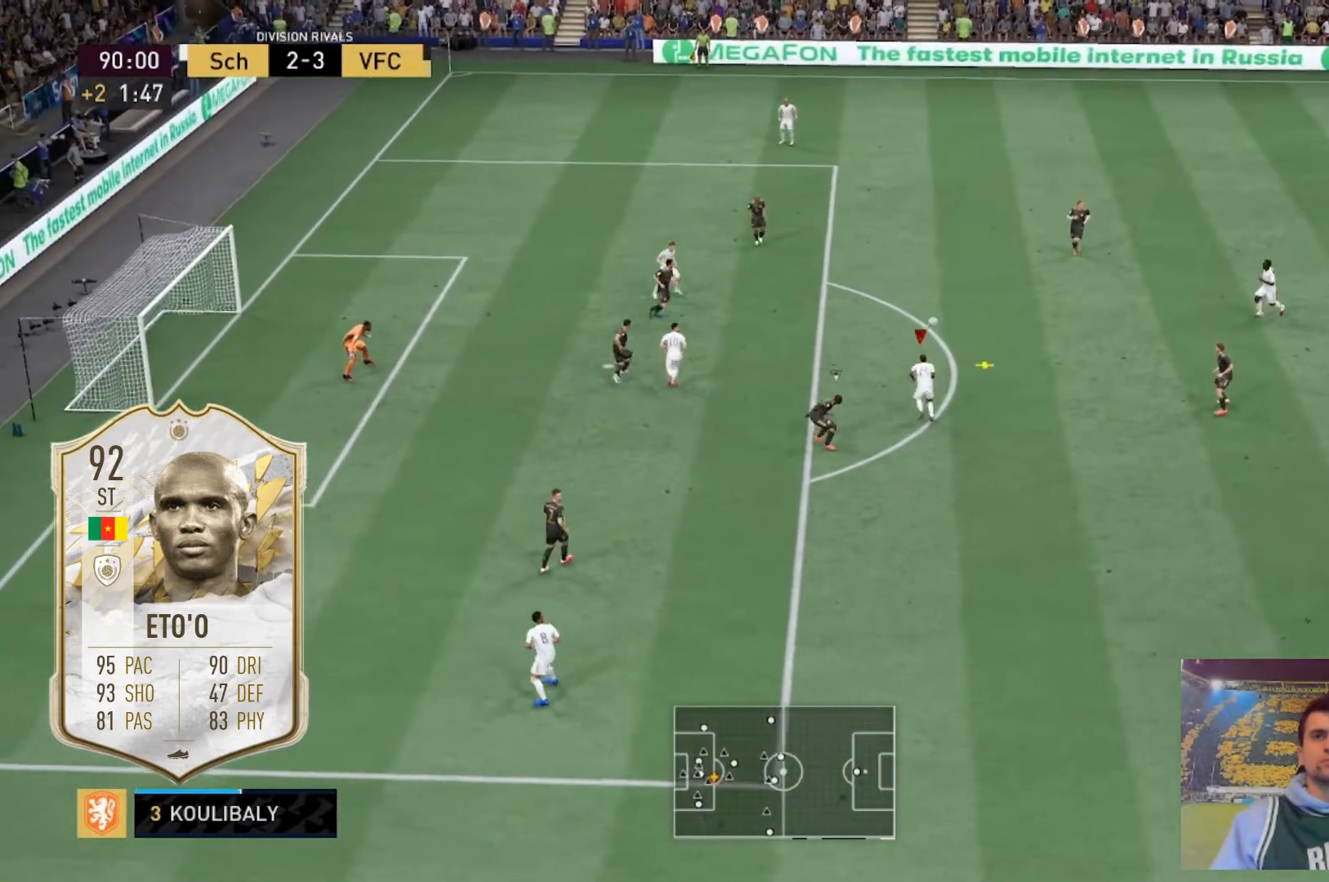
{"buttons": [], "left_stick": "center", "right_stick": "center", "events": []}
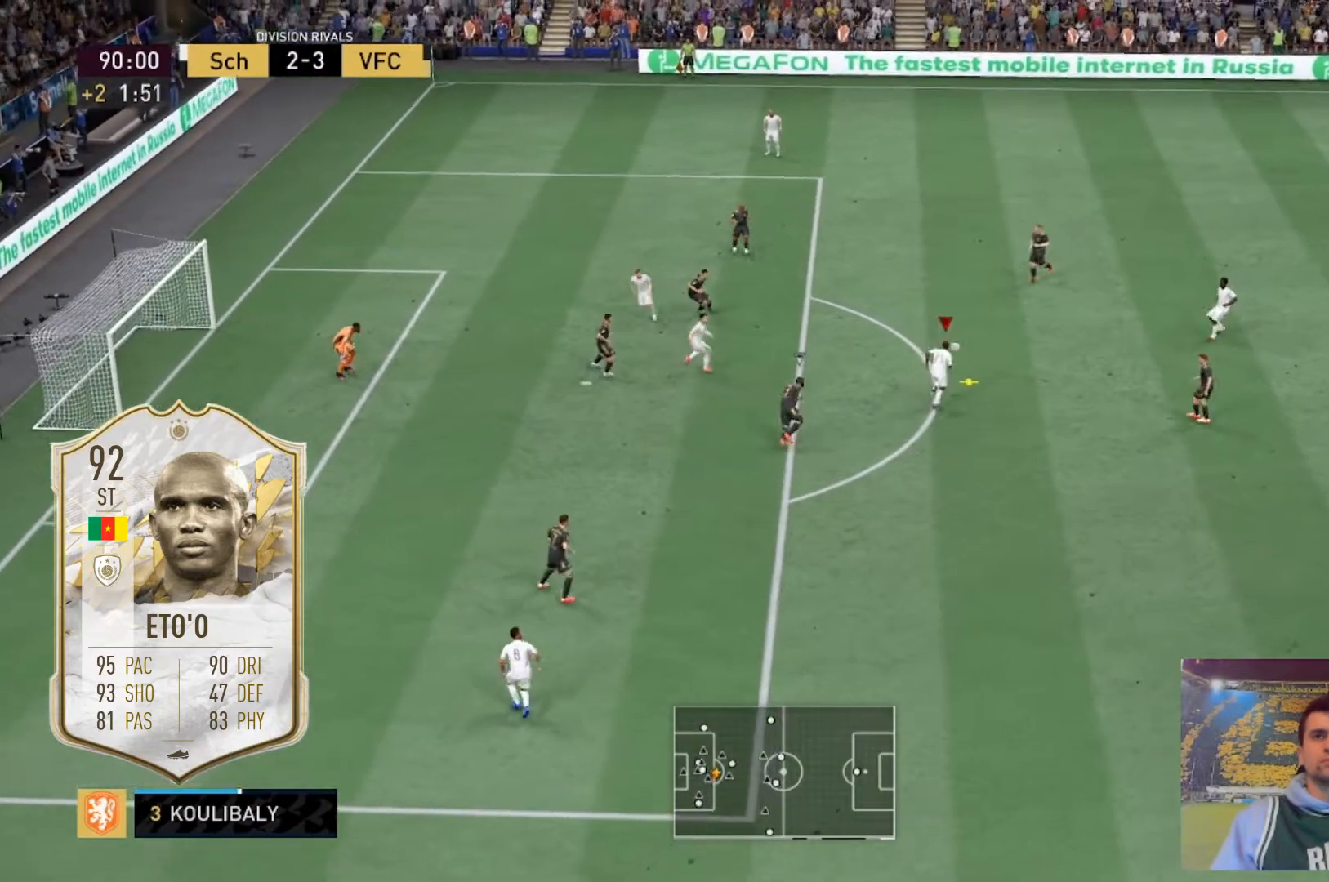
{"buttons": [], "left_stick": "center", "right_stick": "center", "events": [[133, "right_stick", "left"], [233, "right_stick", "center"], [367, "right_stick", "down-left"], [500, "right_stick", "center"]]}
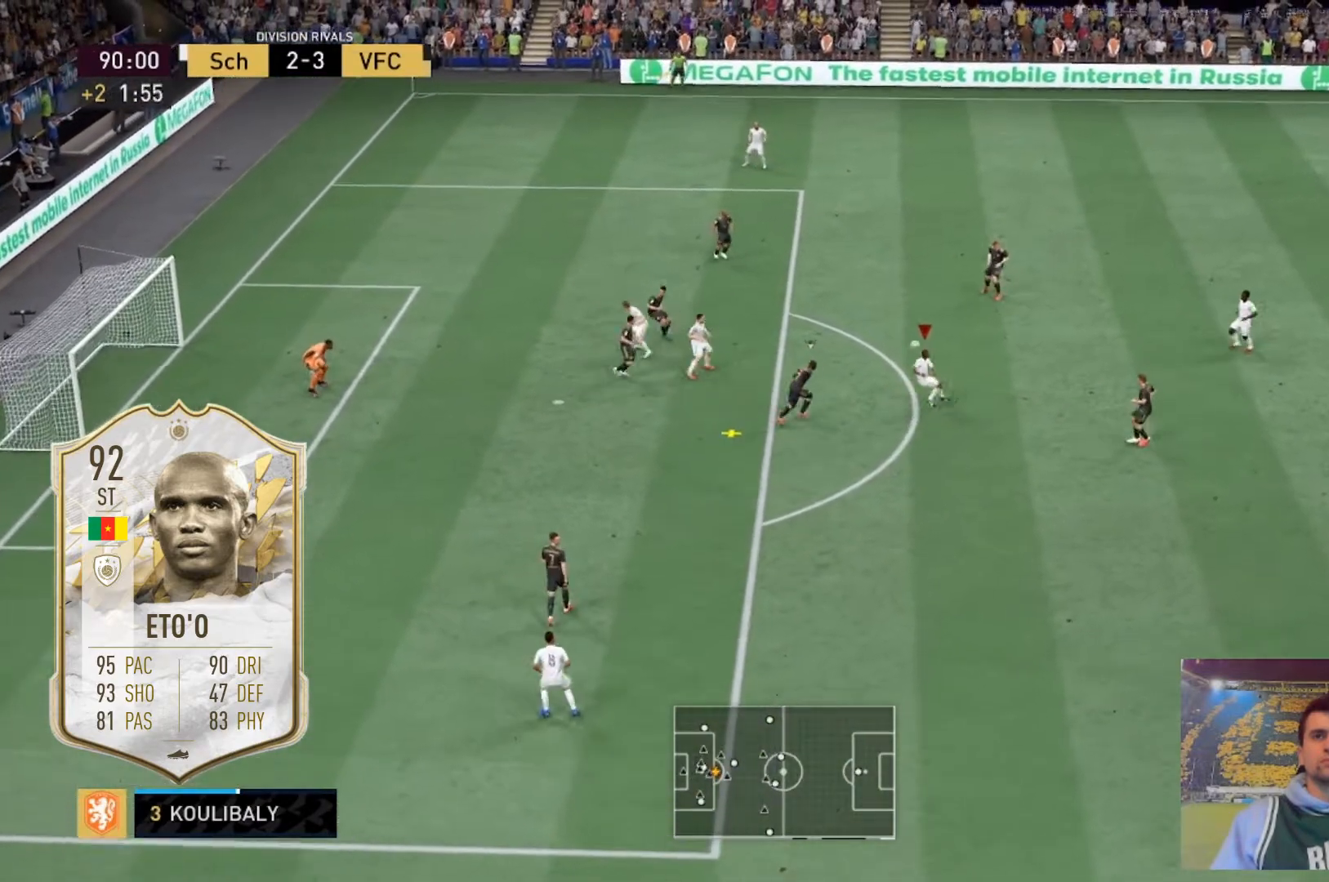
{"buttons": [], "left_stick": "center", "right_stick": "center", "events": []}
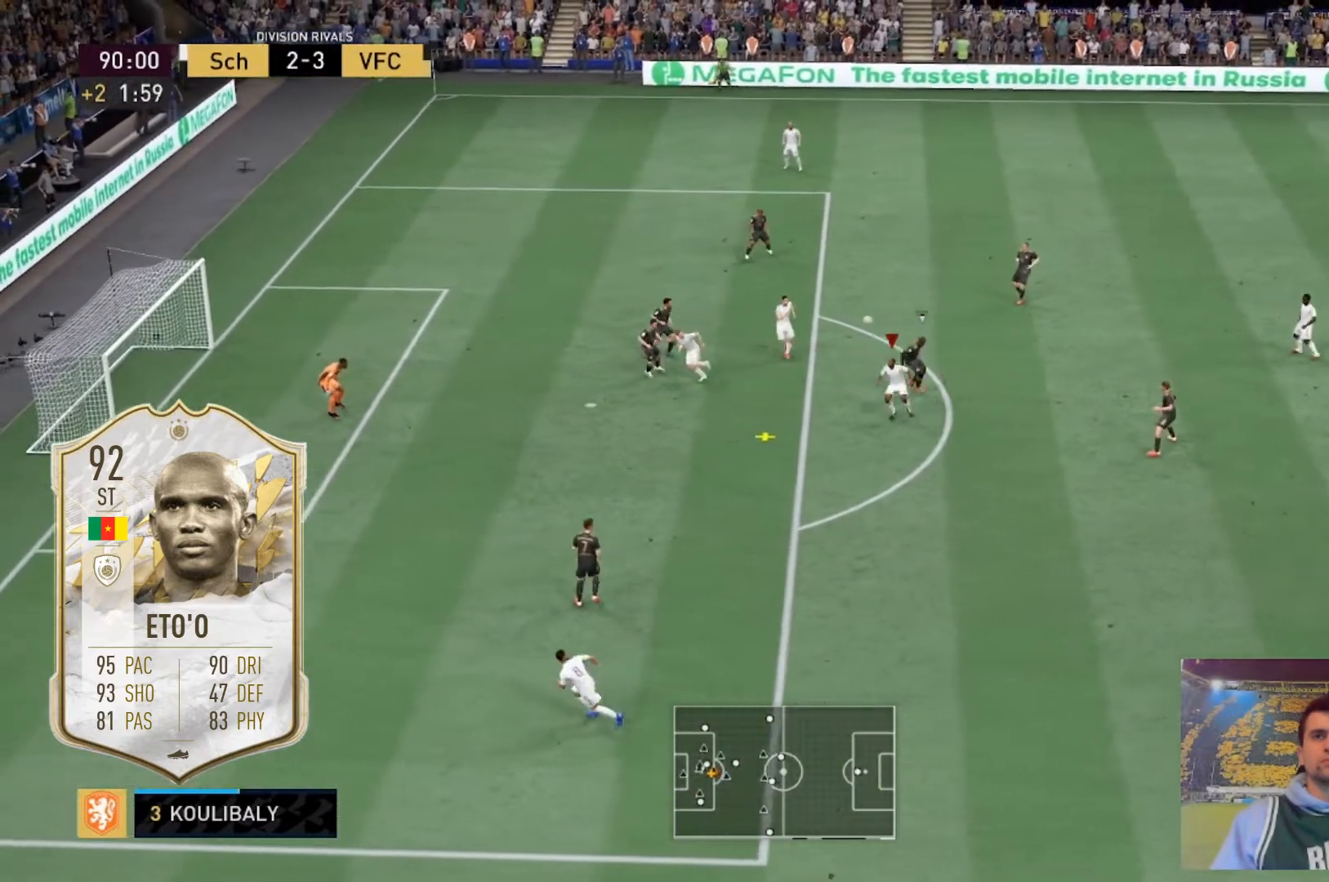
{"buttons": [], "left_stick": "down-left", "right_stick": "center"}